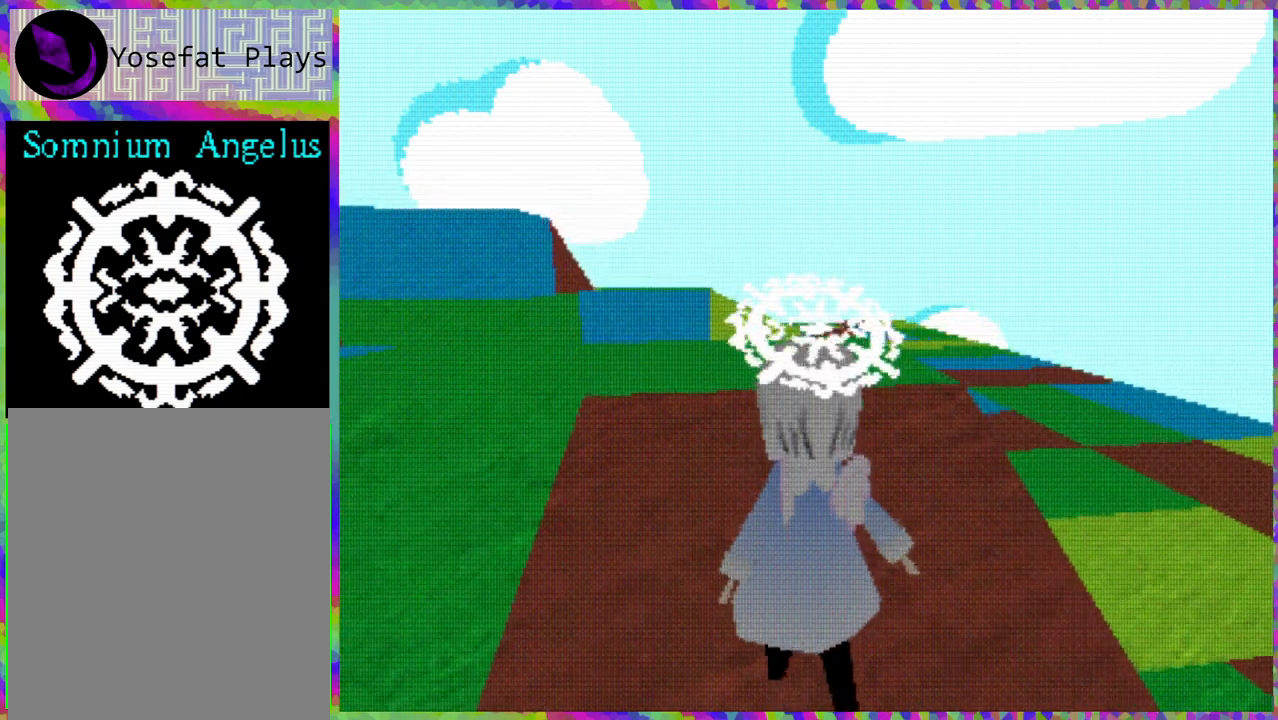
Gameplay with a controller (Nintendo layout); each line is a JSON object with the inputs held at the frame after it. "events" lists button and stick changes between this image and that frame as [ms after this image, input, new state], when the widget could be followed in between. Not read: L3 R3 Z left_stick.
{"buttons": ["DPAD_UP"], "right_stick": "center", "events": []}
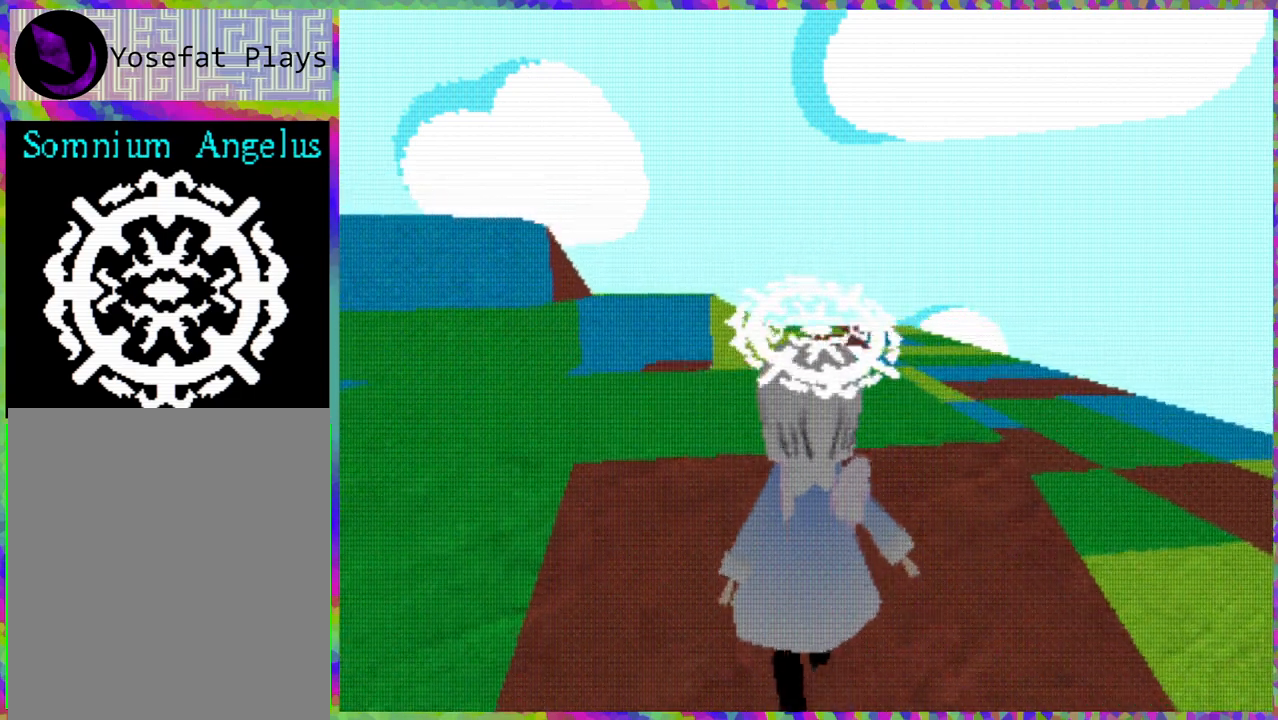
{"buttons": ["DPAD_UP"], "right_stick": "center", "events": []}
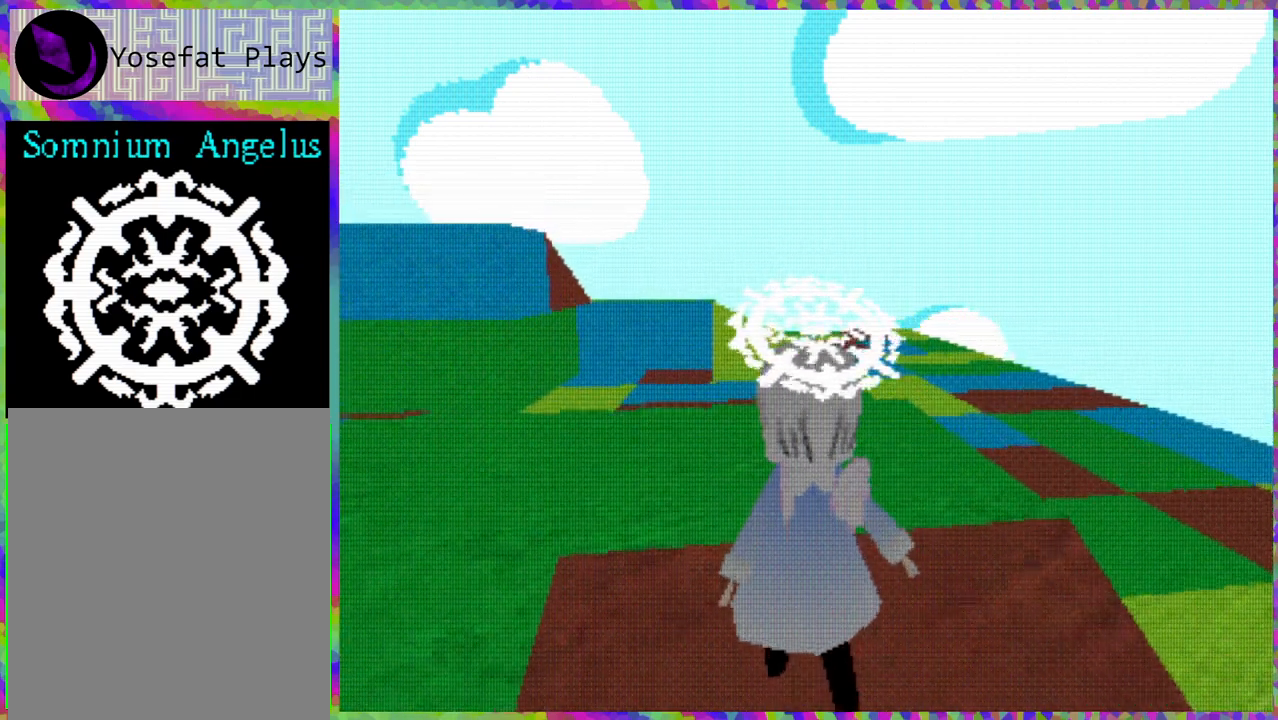
{"buttons": ["L1", "DPAD_UP", "DPAD_LEFT"], "right_stick": "center", "events": [[267, "L1", "down"], [500, "DPAD_LEFT", "down"]]}
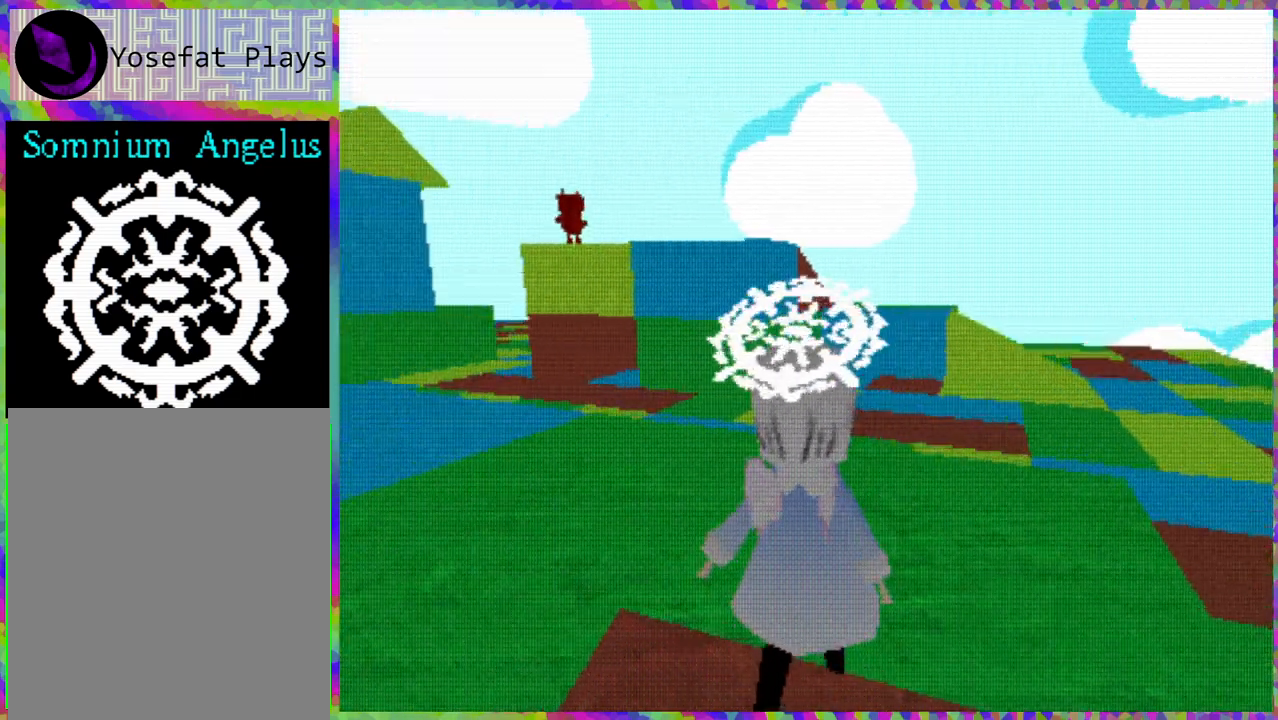
{"buttons": ["DPAD_UP"], "right_stick": "center", "events": [[133, "DPAD_LEFT", "up"], [217, "L1", "up"]]}
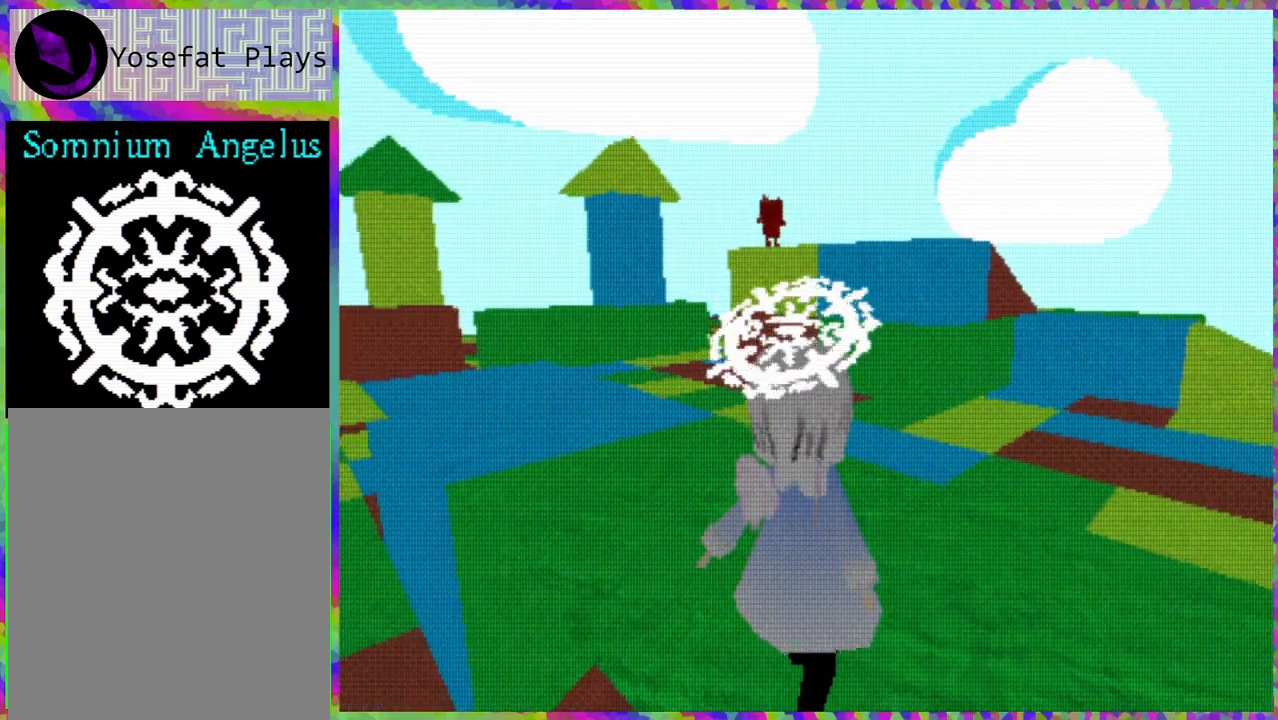
{"buttons": ["L1", "DPAD_UP", "DPAD_LEFT"], "right_stick": "center", "events": [[150, "DPAD_LEFT", "down"], [250, "L1", "down"]]}
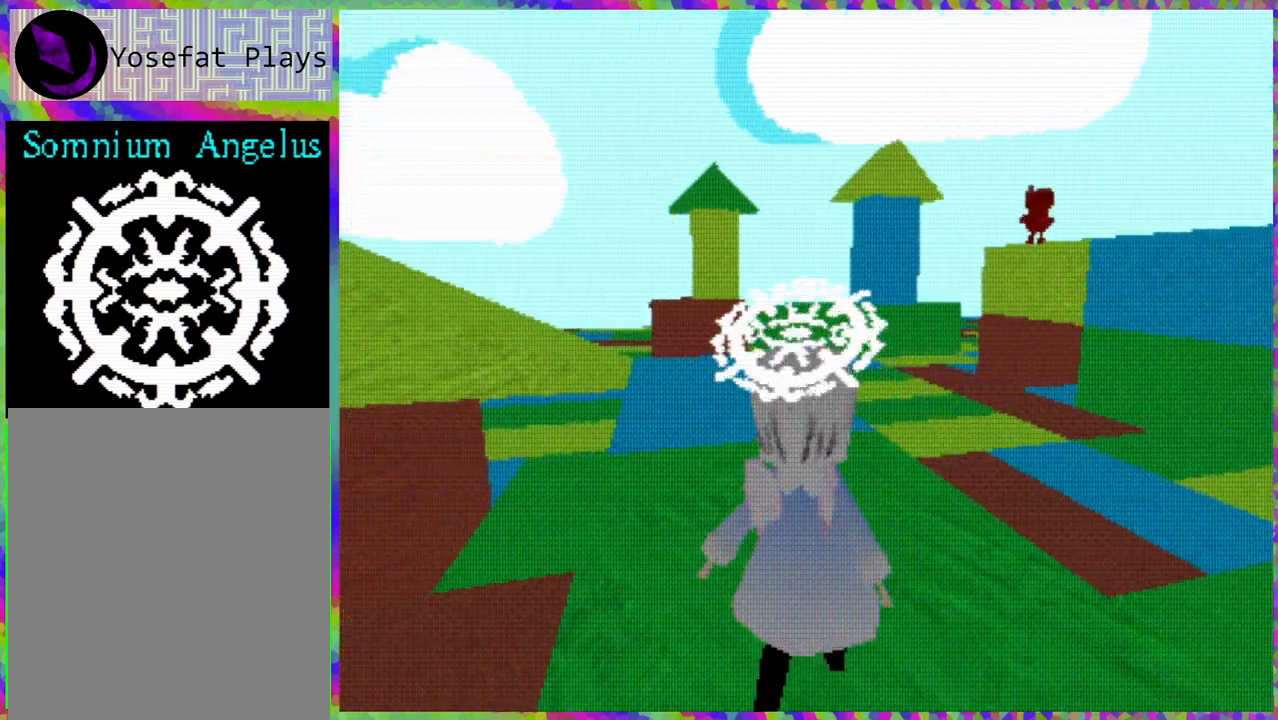
{"buttons": ["DPAD_UP"], "right_stick": "center", "events": [[133, "L1", "up"], [183, "DPAD_LEFT", "up"]]}
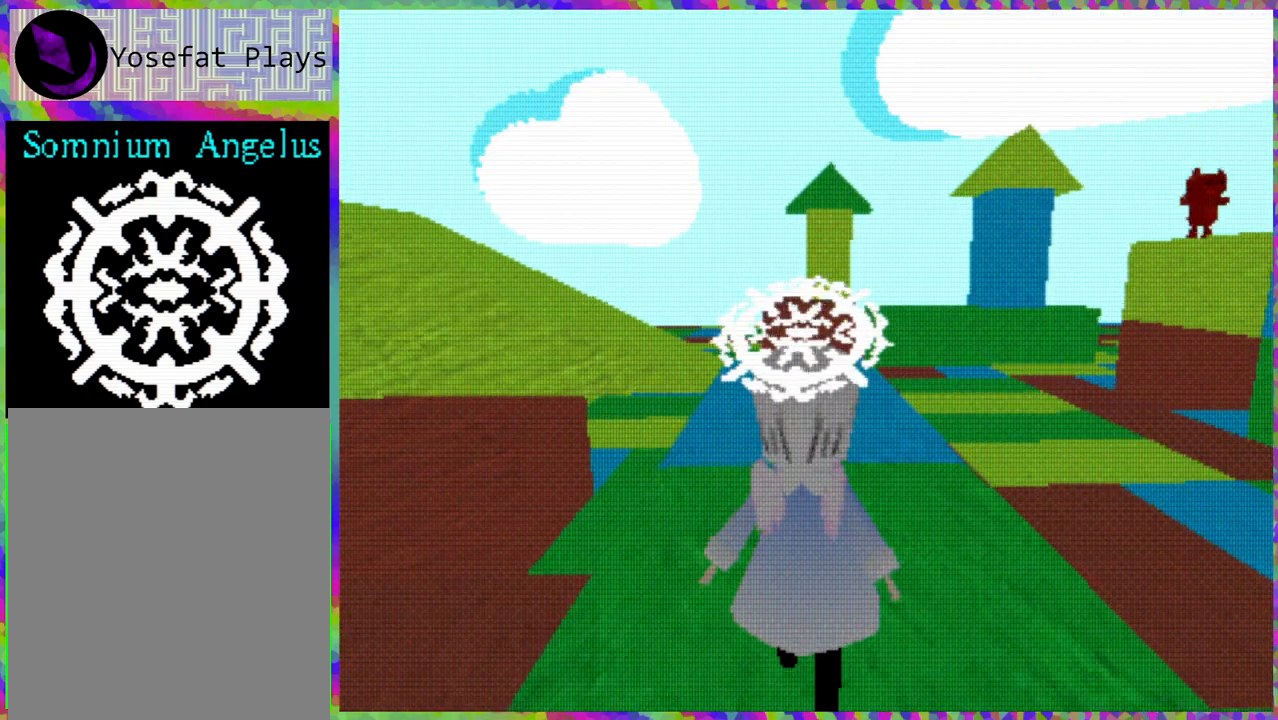
{"buttons": ["DPAD_UP"], "right_stick": "center", "events": []}
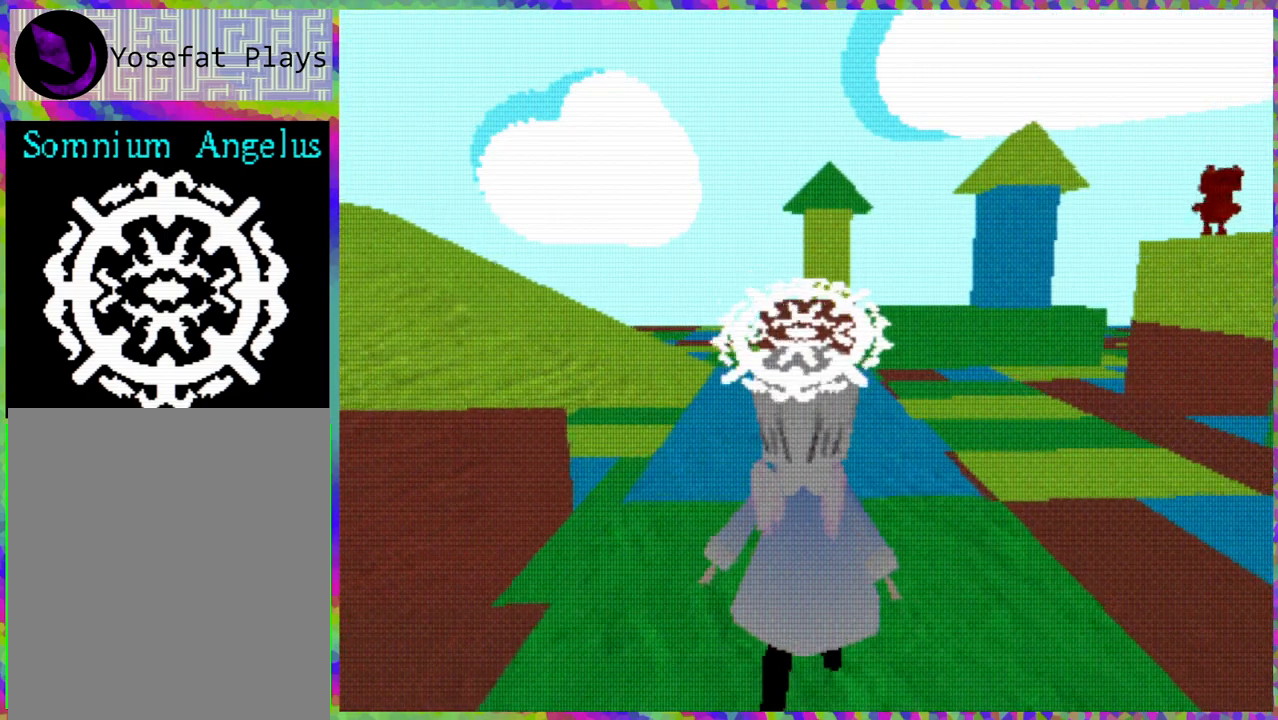
{"buttons": ["DPAD_UP"], "right_stick": "center", "events": []}
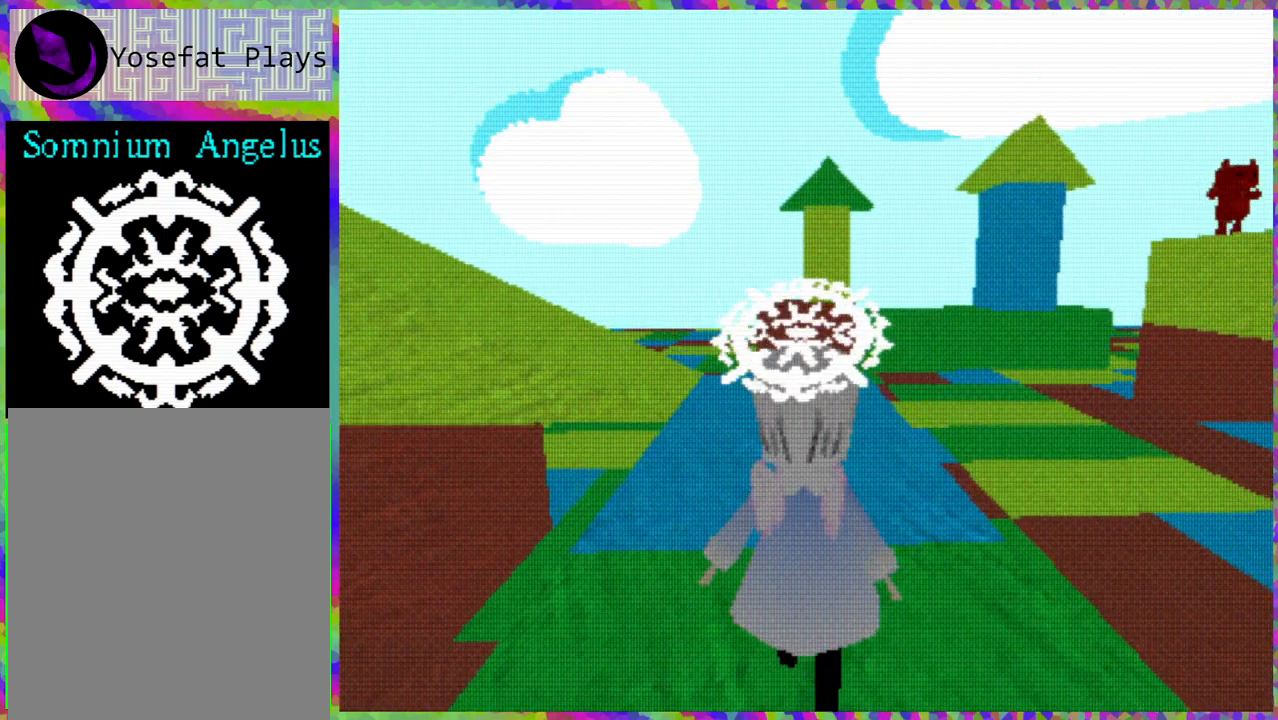
{"buttons": [], "right_stick": "left", "events": [[367, "DPAD_UP", "up"], [500, "right_stick", "left"]]}
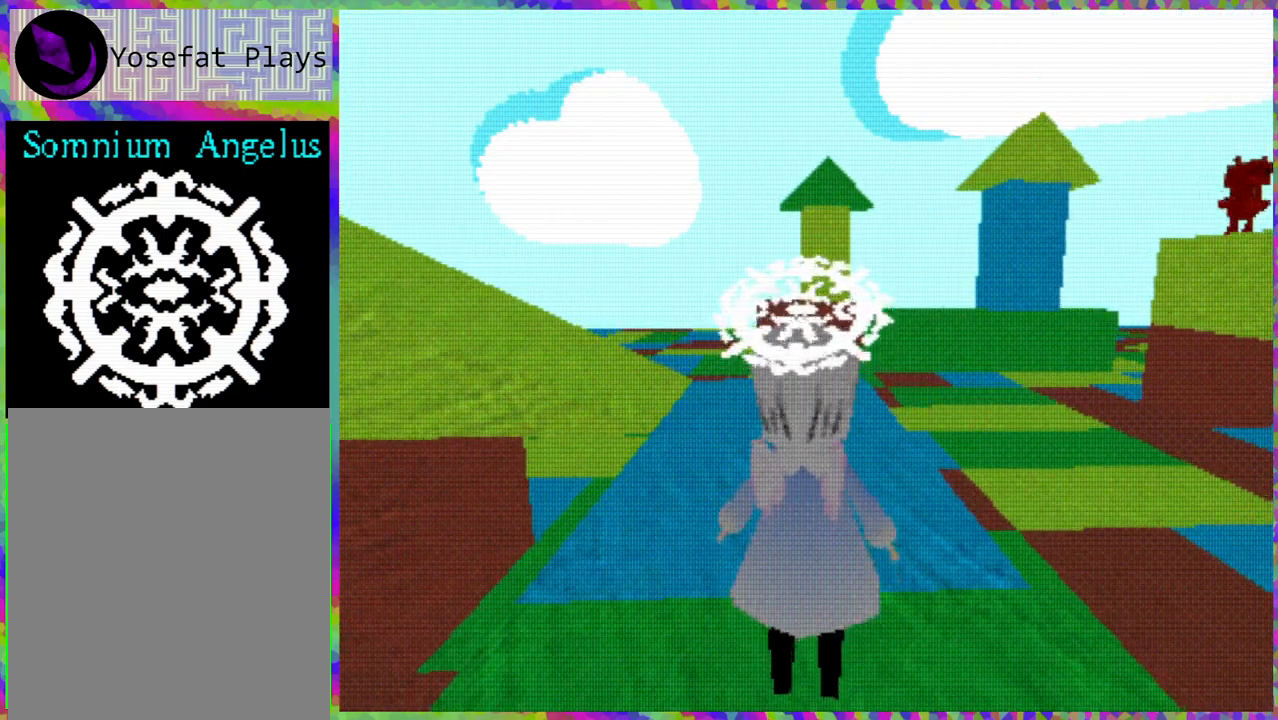
{"buttons": [], "right_stick": "center", "events": [[383, "right_stick", "center"]]}
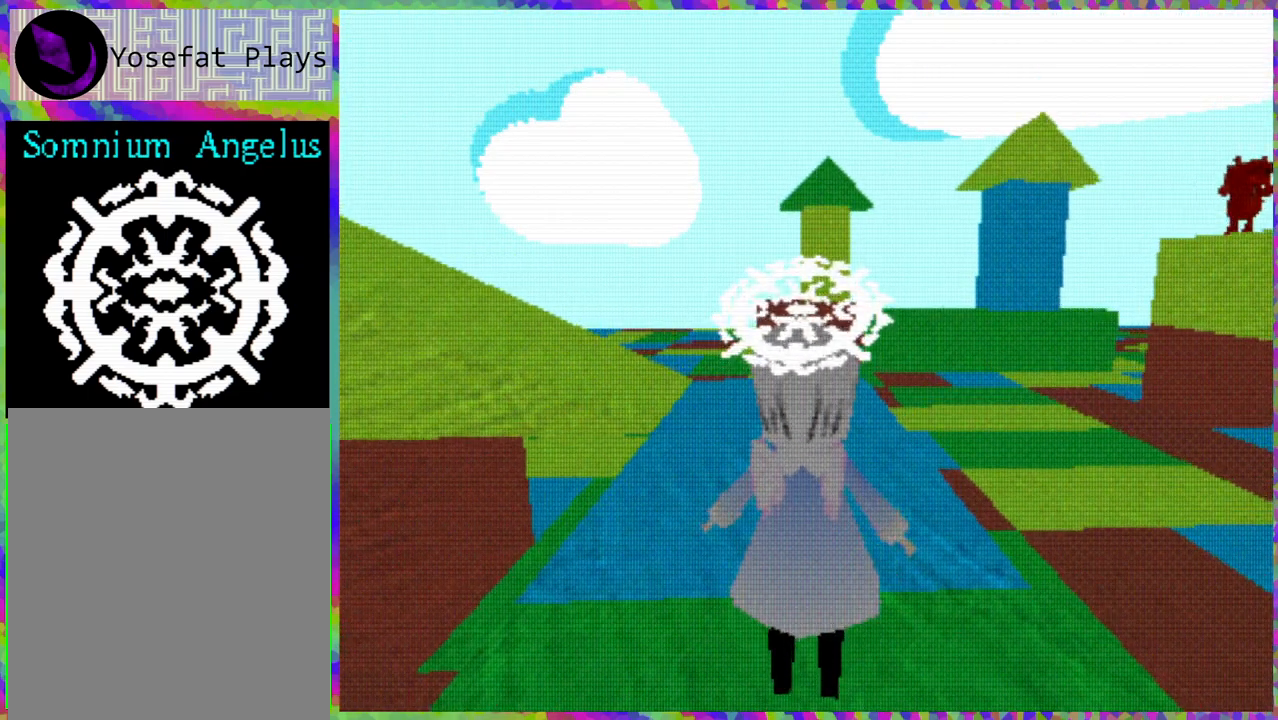
{"buttons": ["DPAD_LEFT"], "right_stick": "center", "events": [[467, "DPAD_LEFT", "down"]]}
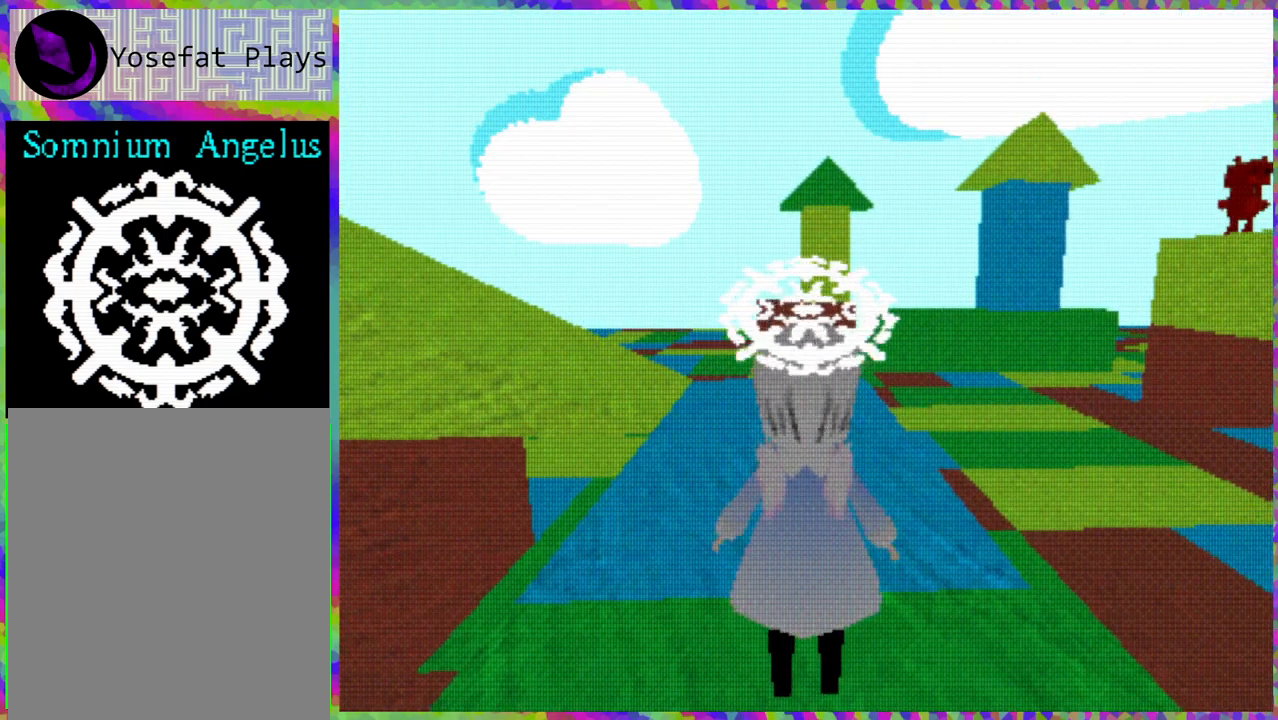
{"buttons": ["L1"], "right_stick": "center", "events": [[133, "DPAD_LEFT", "up"], [467, "L1", "down"], [483, "L1", "up"], [500, "L1", "down"]]}
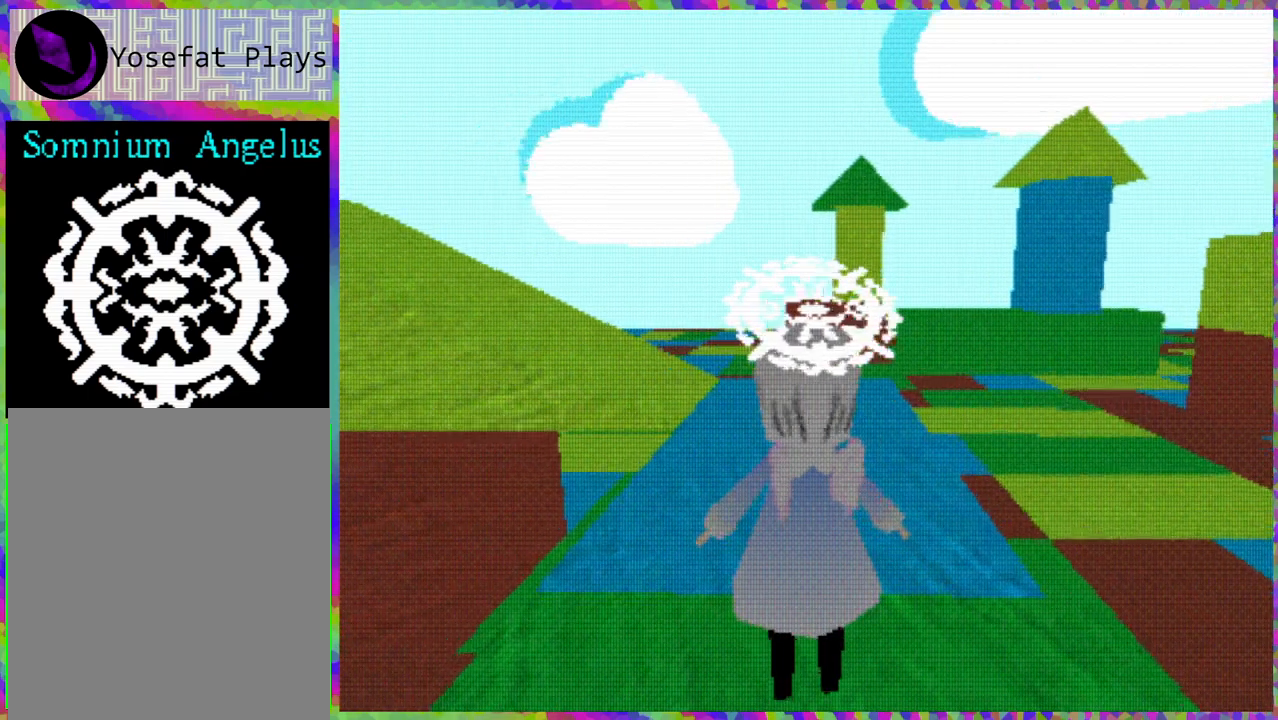
{"buttons": ["L1"], "right_stick": "center", "events": []}
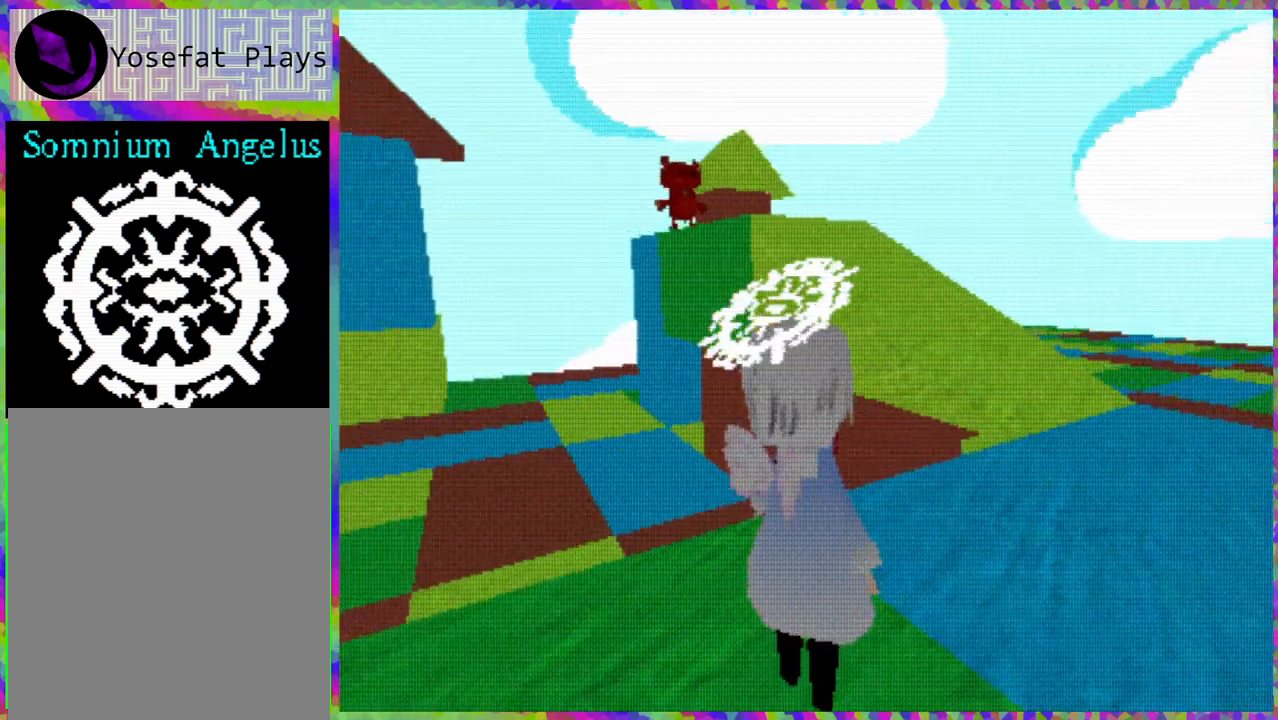
{"buttons": [], "right_stick": "center", "events": [[33, "L1", "up"]]}
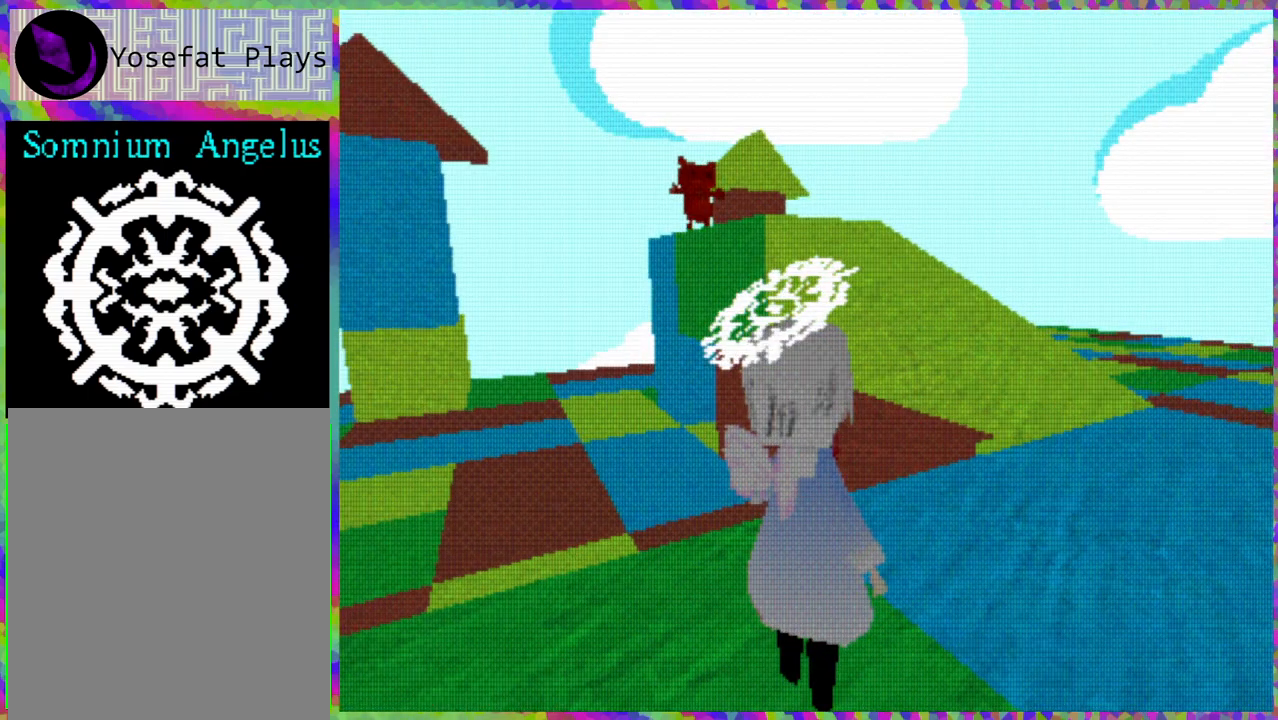
{"buttons": [], "right_stick": "center", "events": []}
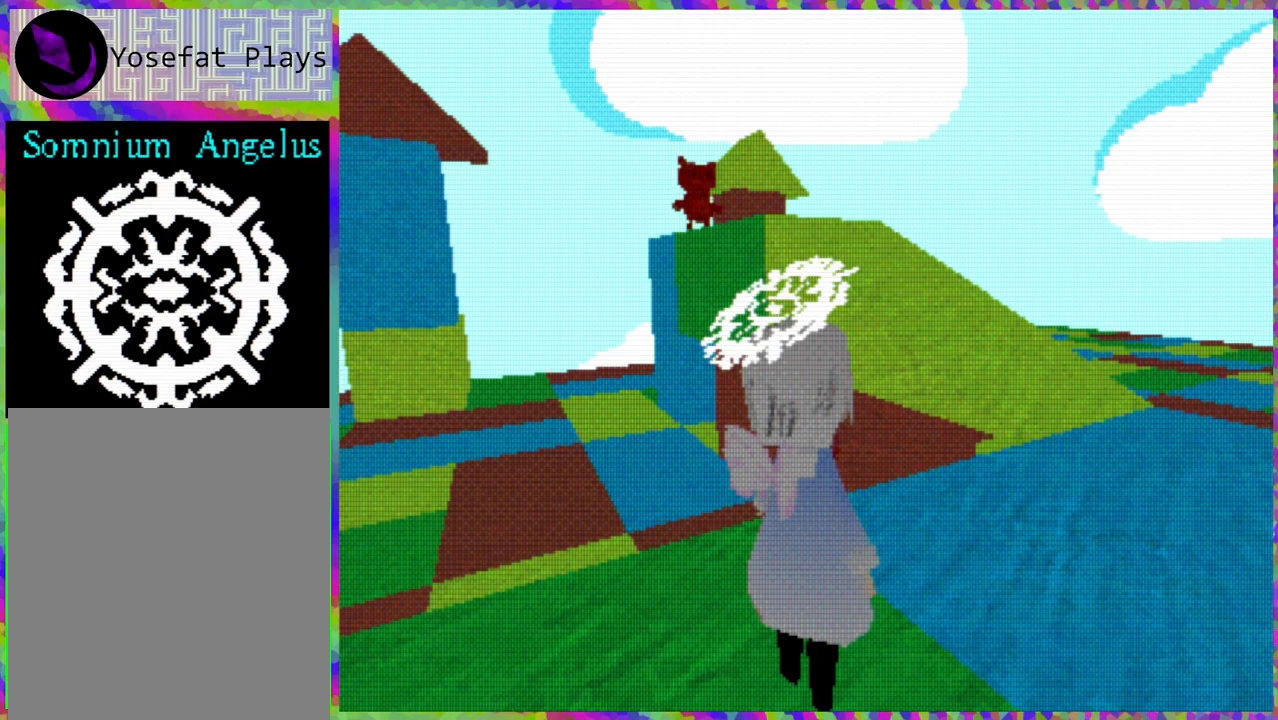
{"buttons": ["R1"], "right_stick": "center", "events": [[233, "R1", "down"]]}
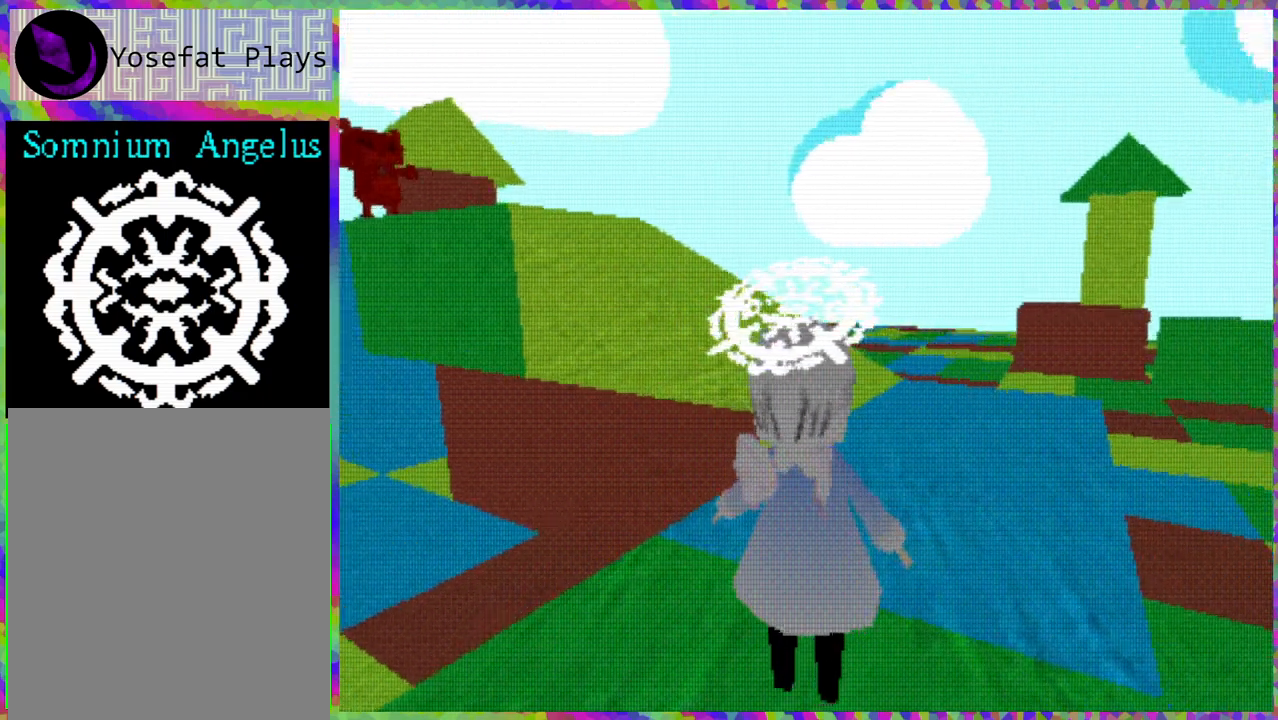
{"buttons": ["DPAD_UP"], "right_stick": "center", "events": [[250, "R1", "up"], [350, "DPAD_UP", "down"]]}
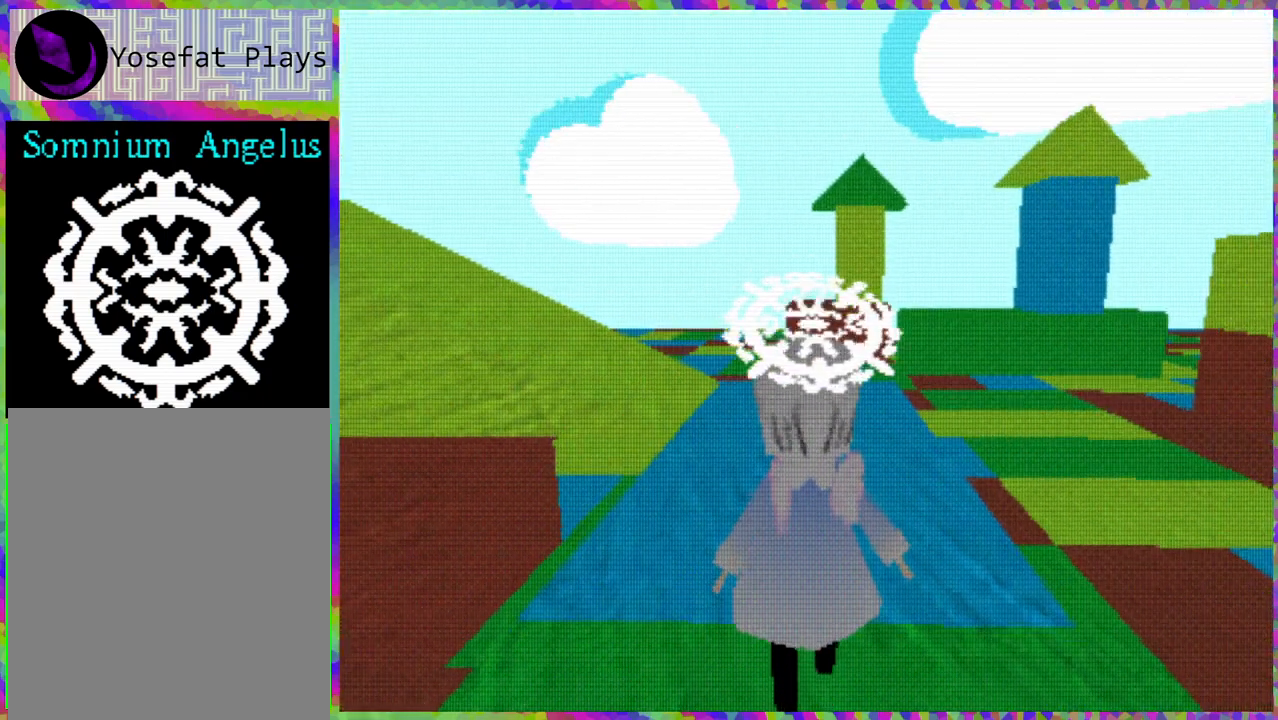
{"buttons": ["DPAD_UP"], "right_stick": "center", "events": []}
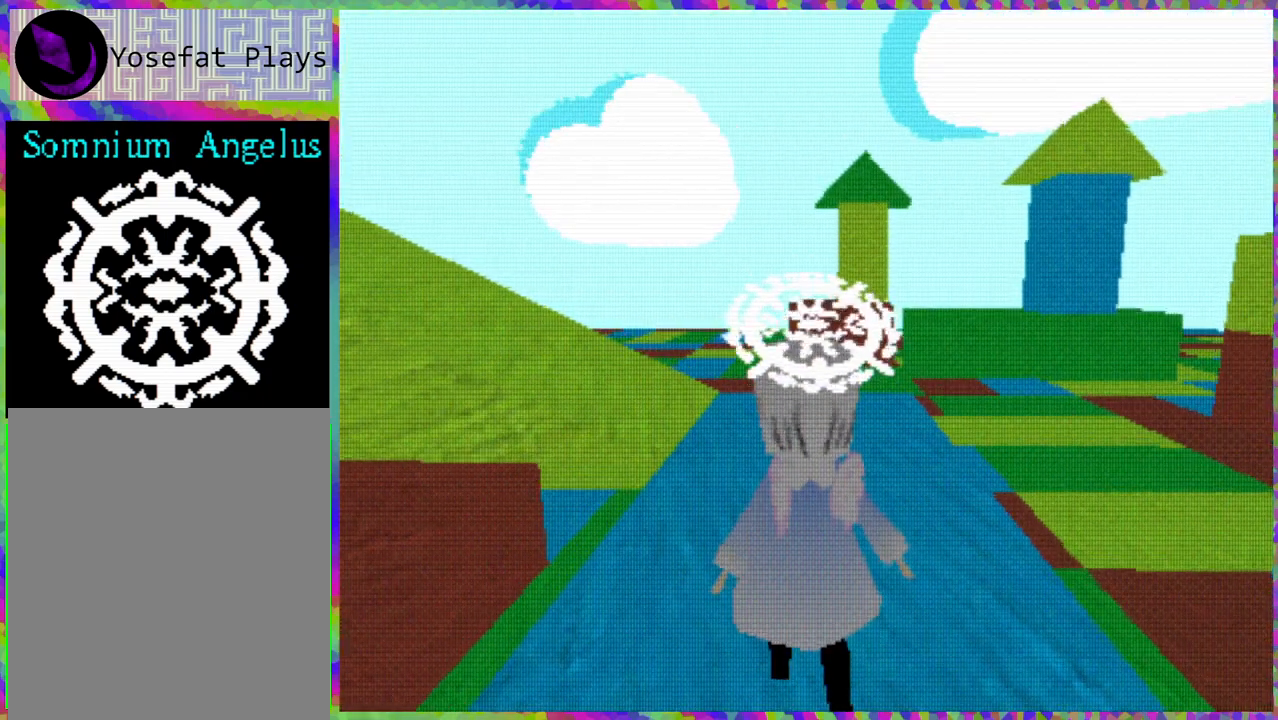
{"buttons": ["DPAD_UP"], "right_stick": "center", "events": []}
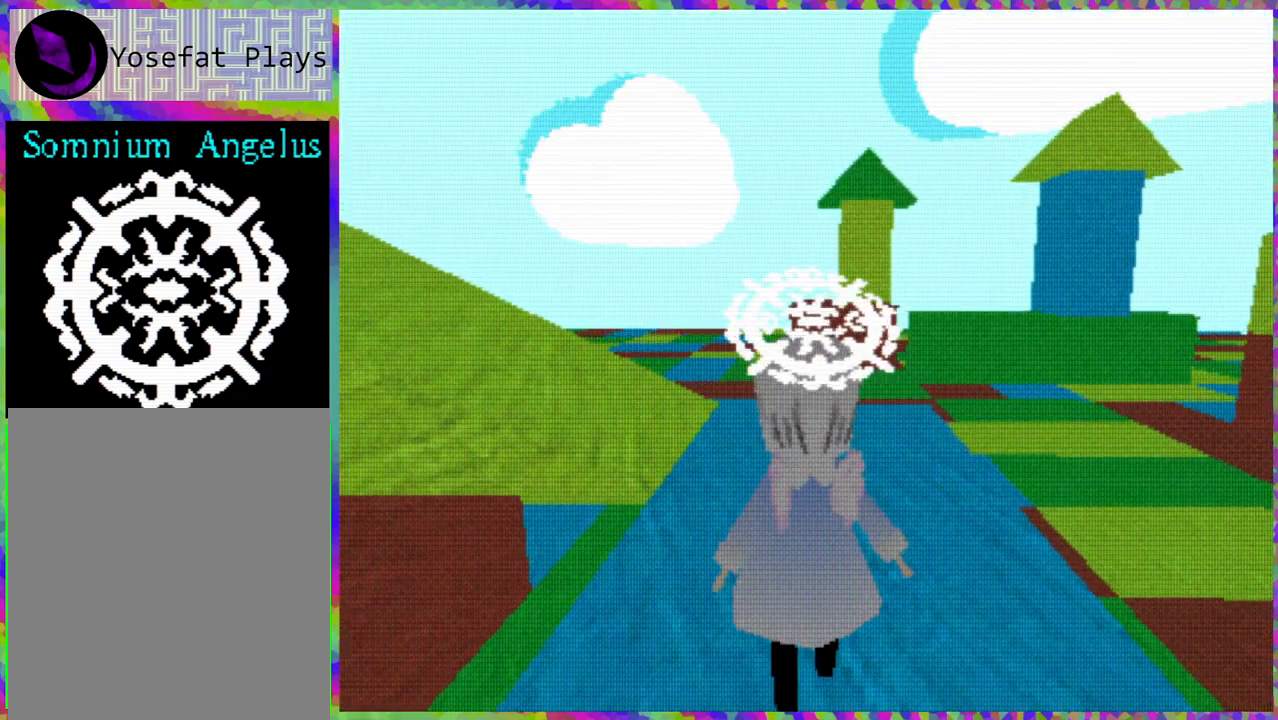
{"buttons": ["DPAD_UP"], "right_stick": "center", "events": []}
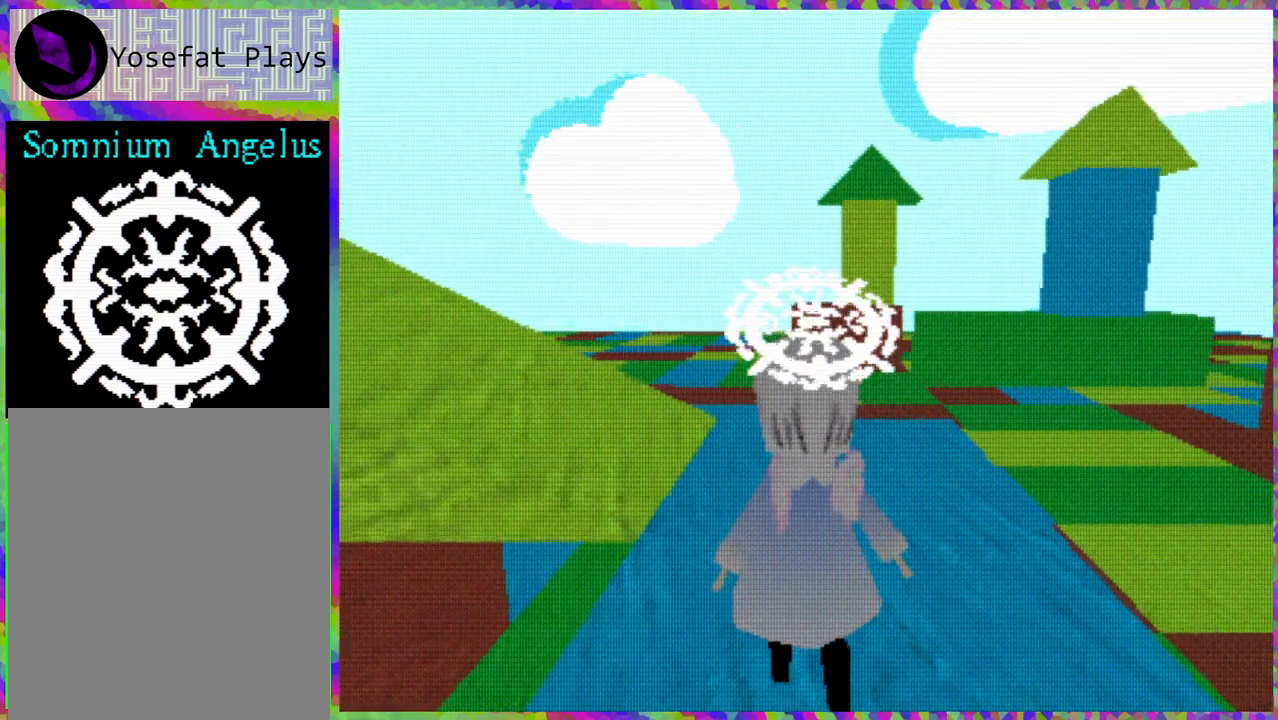
{"buttons": ["DPAD_UP"], "right_stick": "center", "events": []}
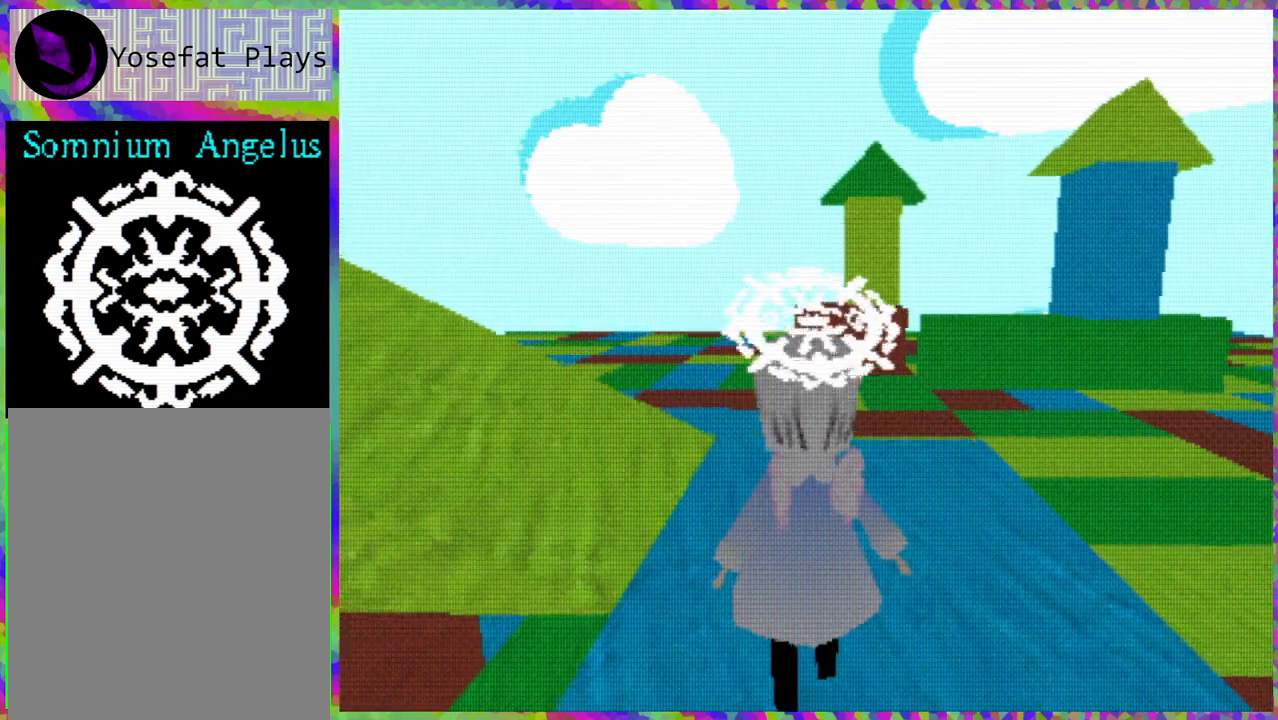
{"buttons": ["DPAD_UP", "DPAD_LEFT"], "right_stick": "center", "events": [[483, "DPAD_LEFT", "down"]]}
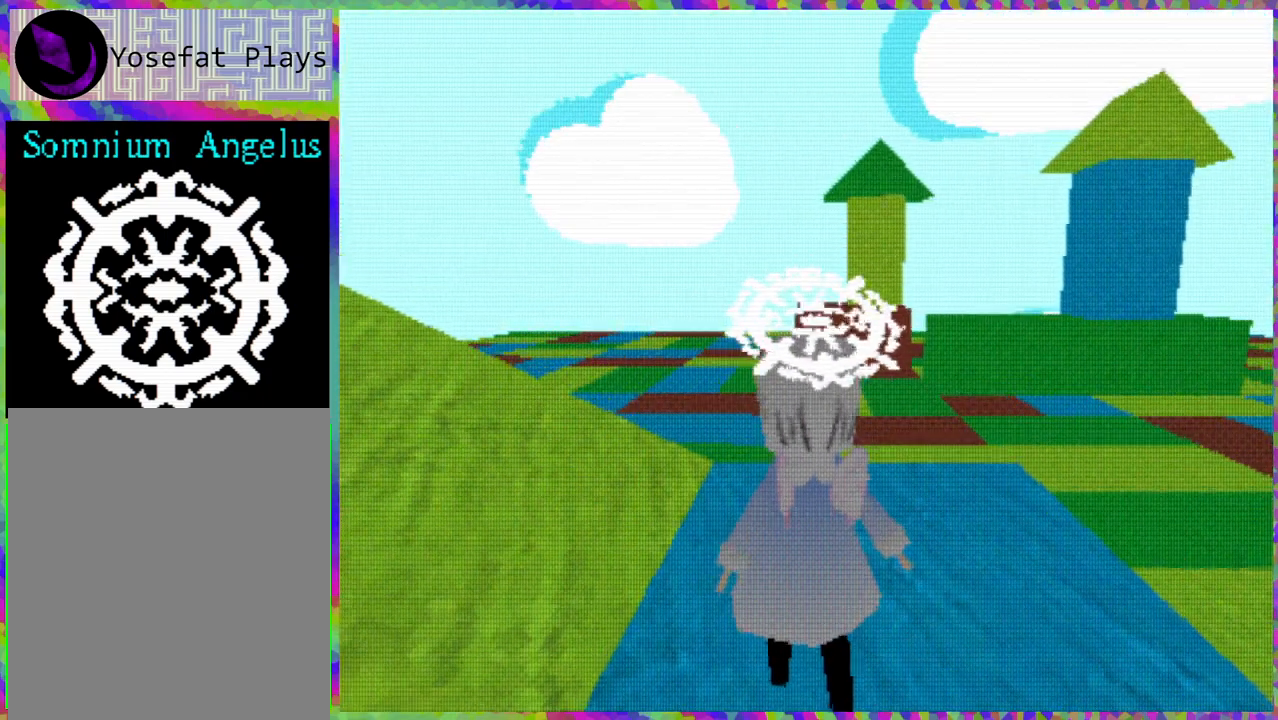
{"buttons": ["L1", "DPAD_UP", "DPAD_LEFT"], "right_stick": "center", "events": [[350, "L1", "down"]]}
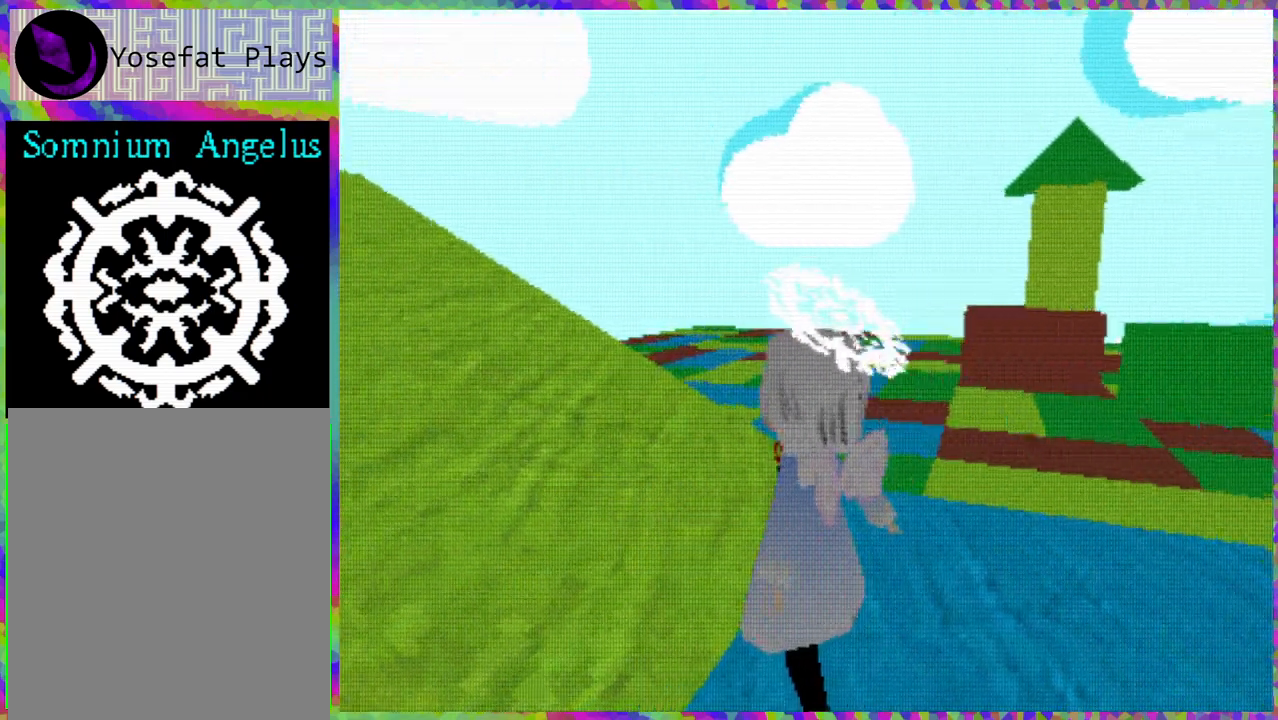
{"buttons": ["DPAD_UP"], "right_stick": "center", "events": [[167, "L1", "up"], [267, "DPAD_LEFT", "up"]]}
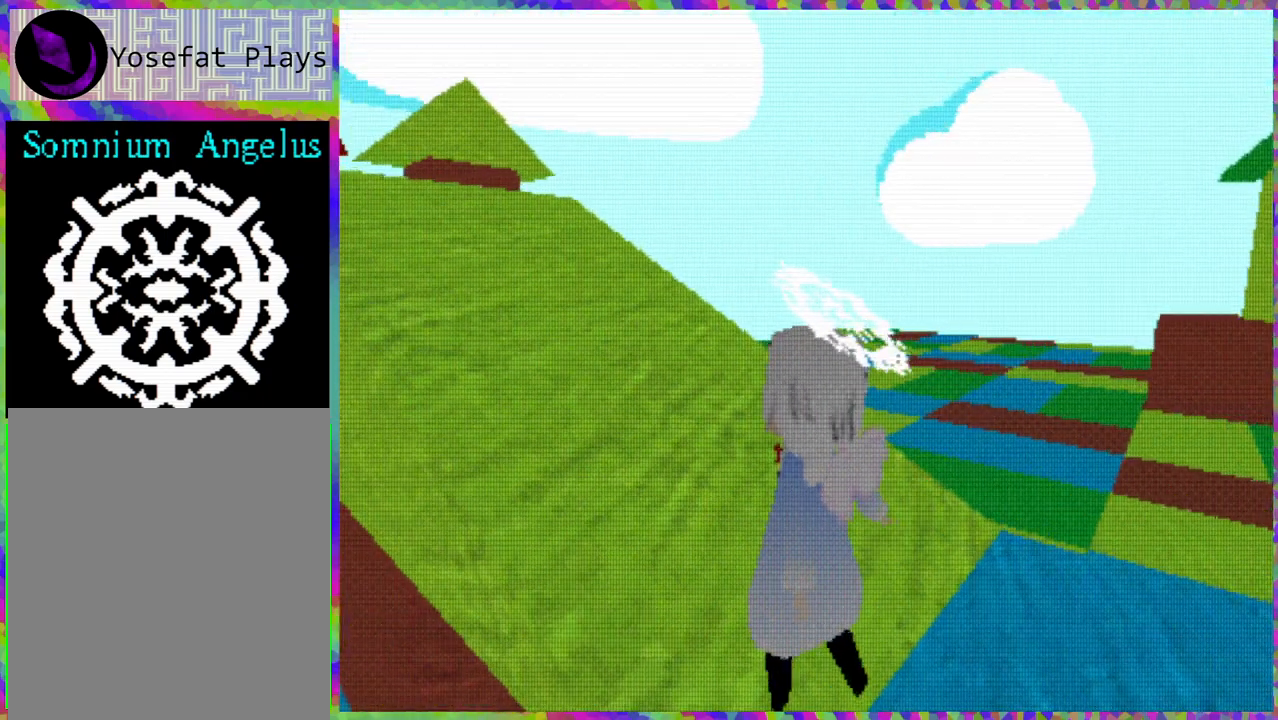
{"buttons": ["DPAD_UP"], "right_stick": "center", "events": []}
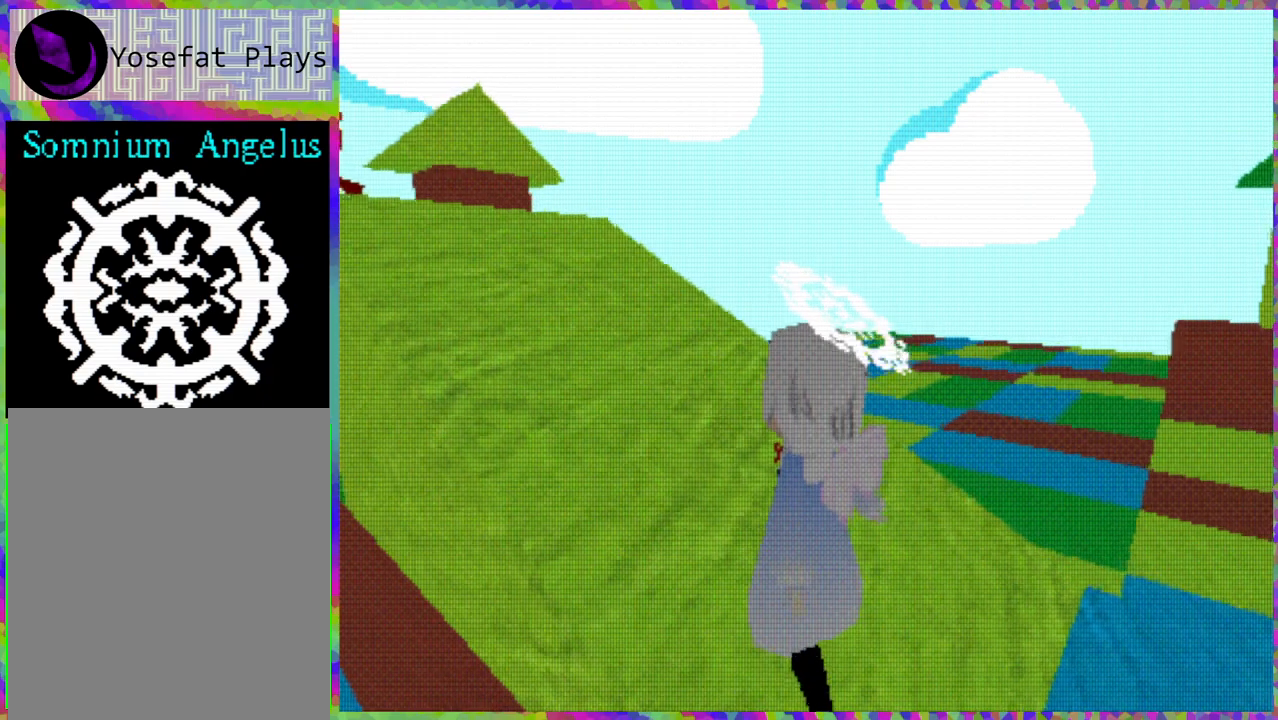
{"buttons": ["R1", "DPAD_UP"], "right_stick": "center", "events": [[433, "R1", "down"]]}
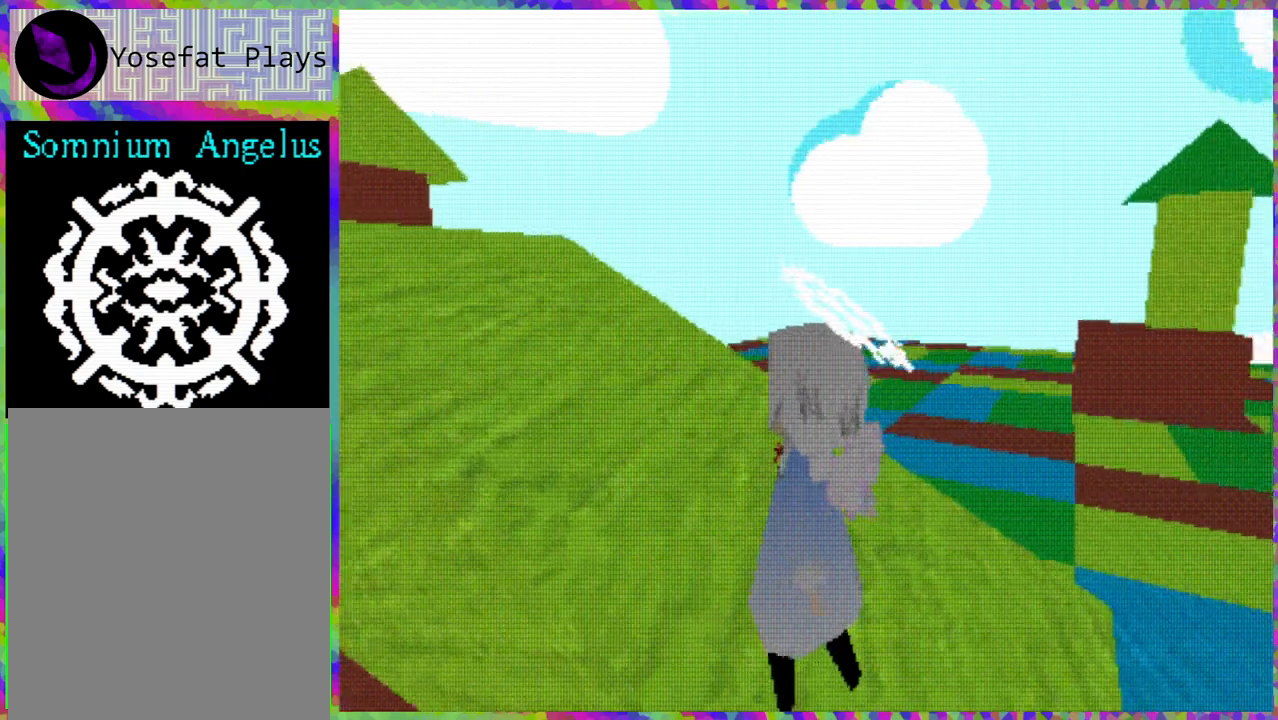
{"buttons": [], "right_stick": "center", "events": [[250, "R1", "up"], [333, "DPAD_UP", "up"]]}
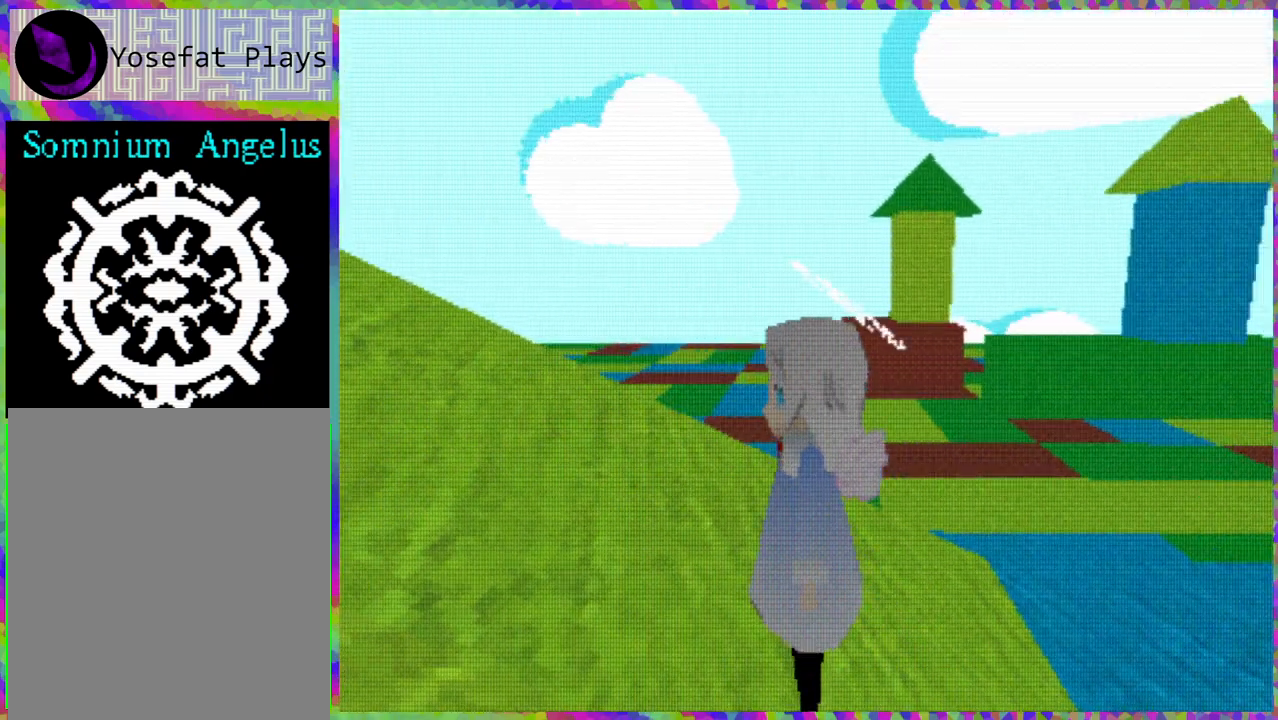
{"buttons": [], "right_stick": "right", "events": [[350, "right_stick", "right"]]}
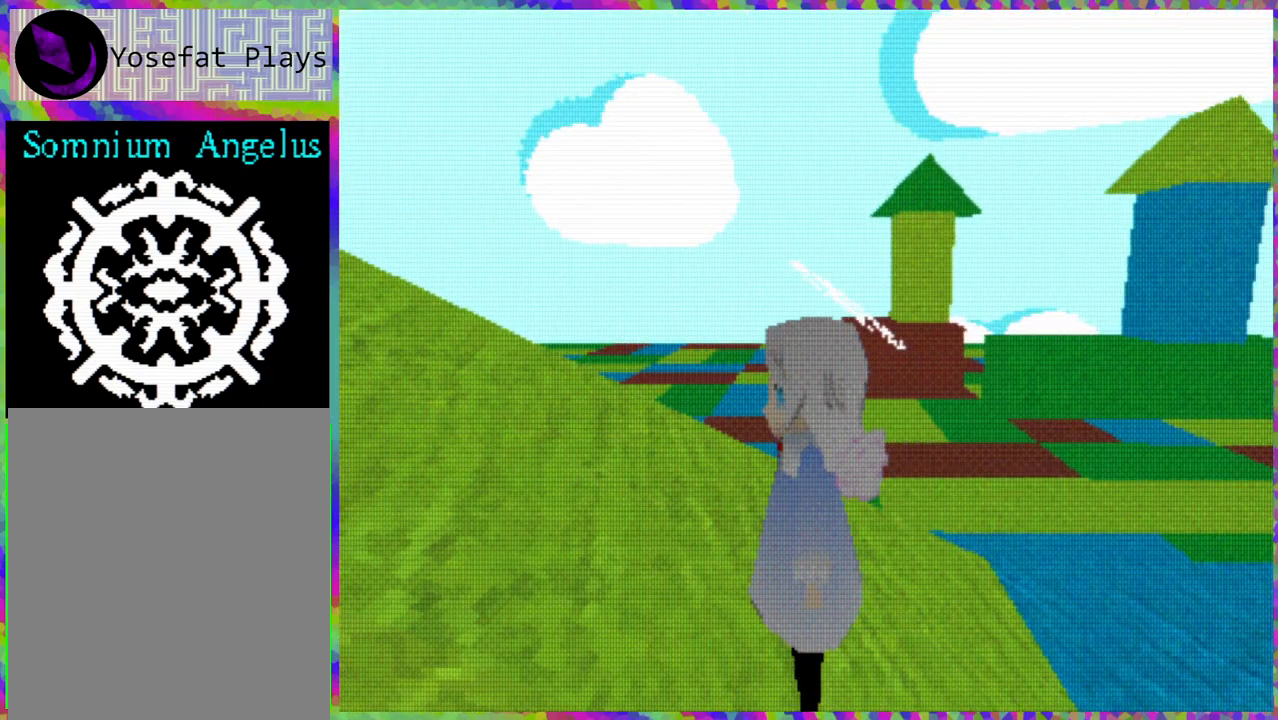
{"buttons": ["R1"], "right_stick": "center", "events": [[250, "right_stick", "center"], [317, "R1", "down"]]}
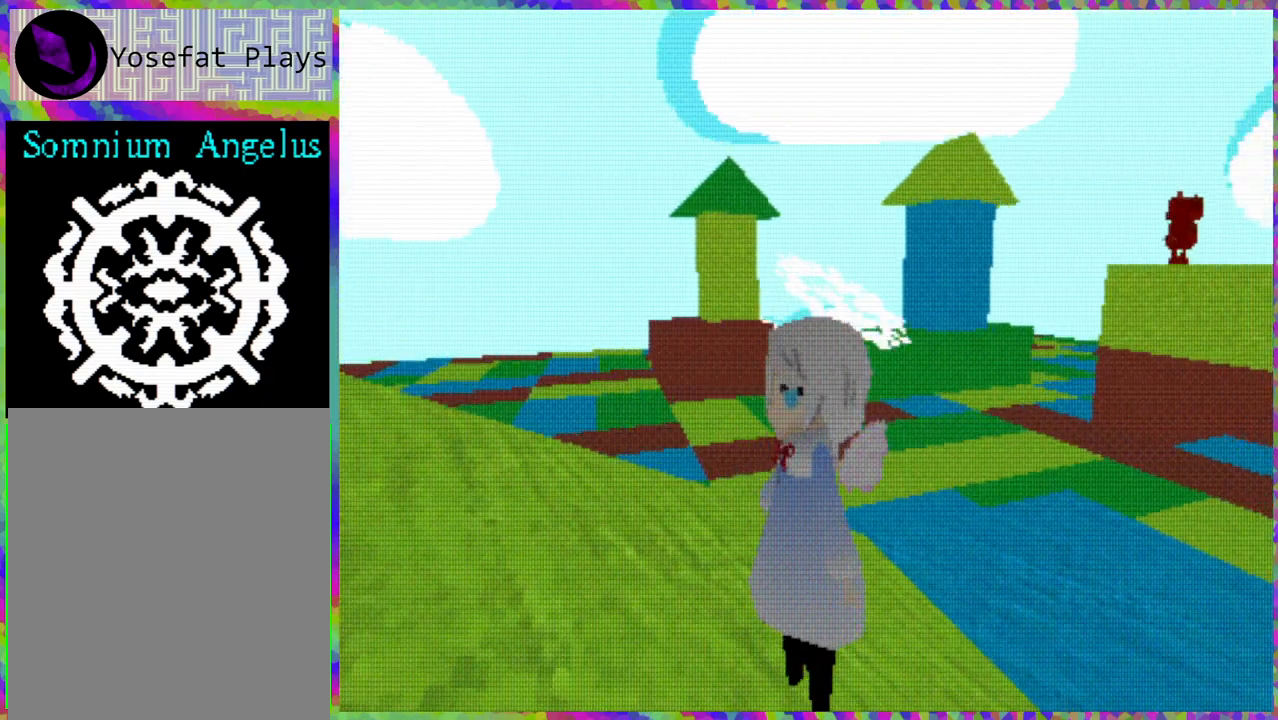
{"buttons": ["L1"], "right_stick": "center", "events": [[183, "R1", "up"], [400, "L1", "down"]]}